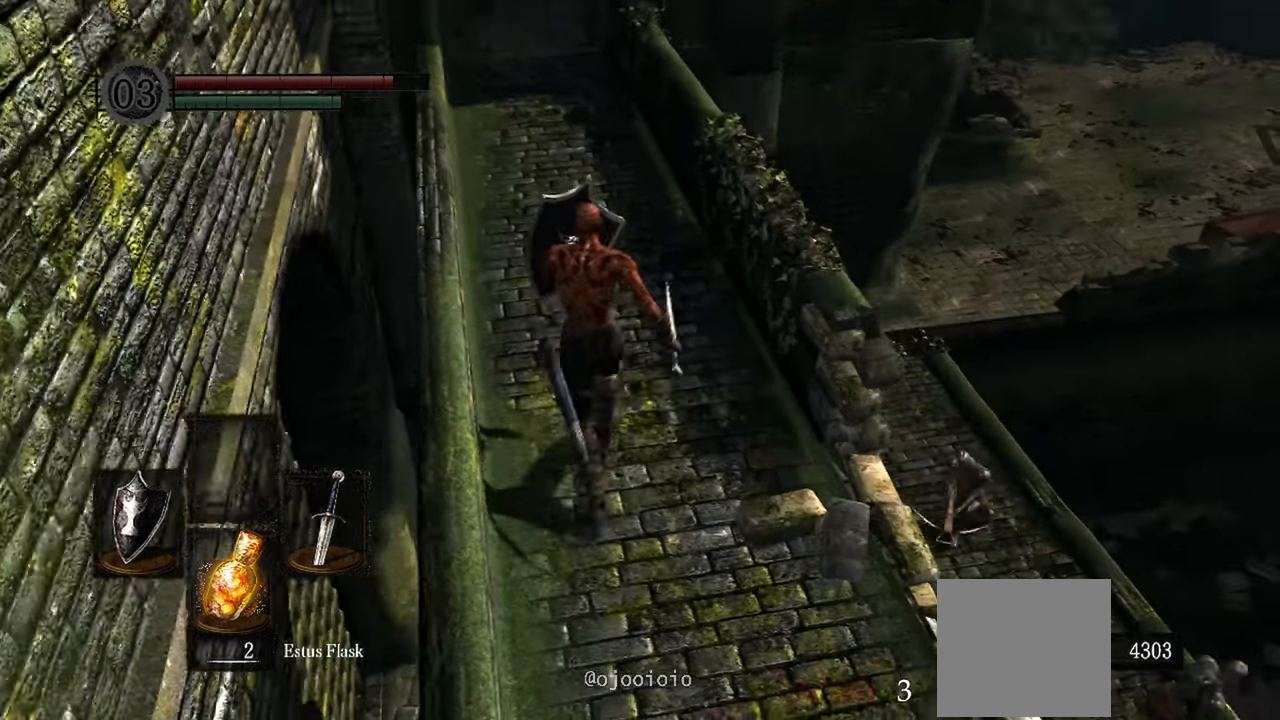
Gameplay with a controller (Xbox layout); each line is a JSON object with the inputs held at the frame after it (dt_ms = milliseconds from this image to that frame). "events" lists button and stick changes between this image and that frame as [ms after this image, input, new state], when the widget could be followed in between.
{"dt_ms": 1000, "buttons": ["L1"], "left_stick": "up", "right_stick": "up"}
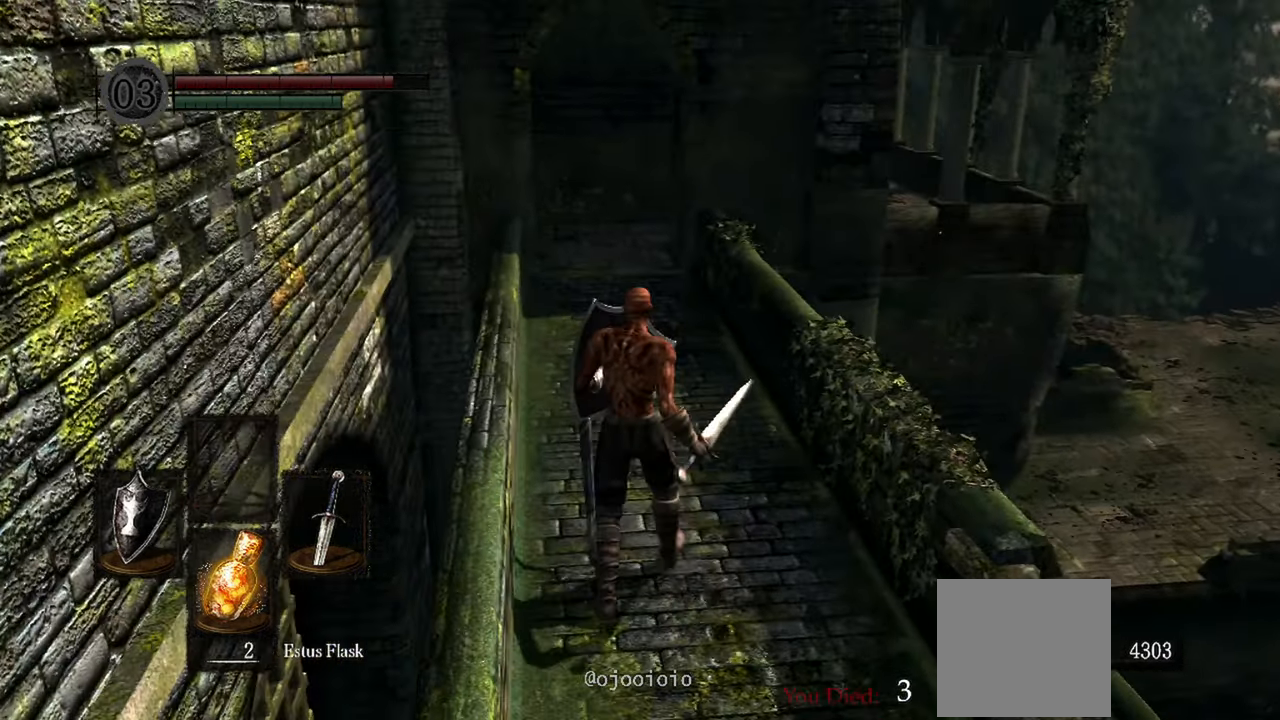
{"dt_ms": 500, "buttons": ["L1"], "left_stick": "up", "right_stick": "up", "events": []}
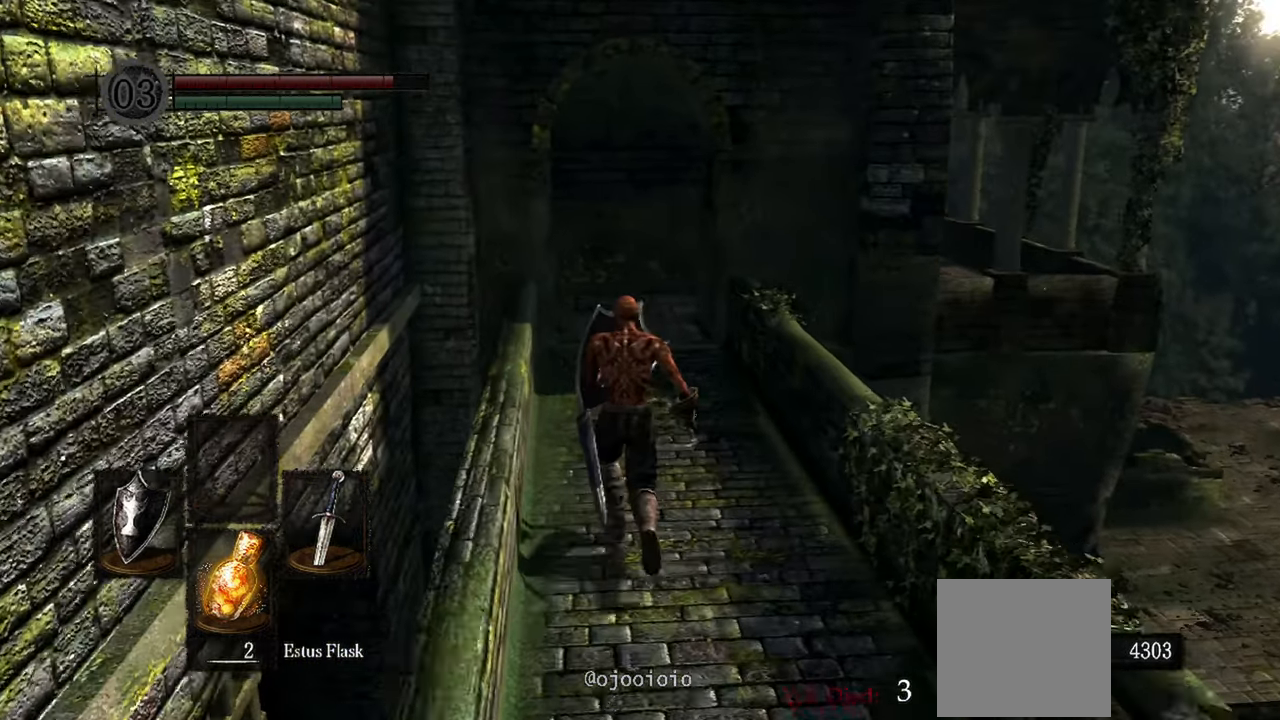
{"dt_ms": 500, "buttons": ["L1"], "left_stick": "up", "right_stick": "center", "events": [[17, "right_stick", "center"]]}
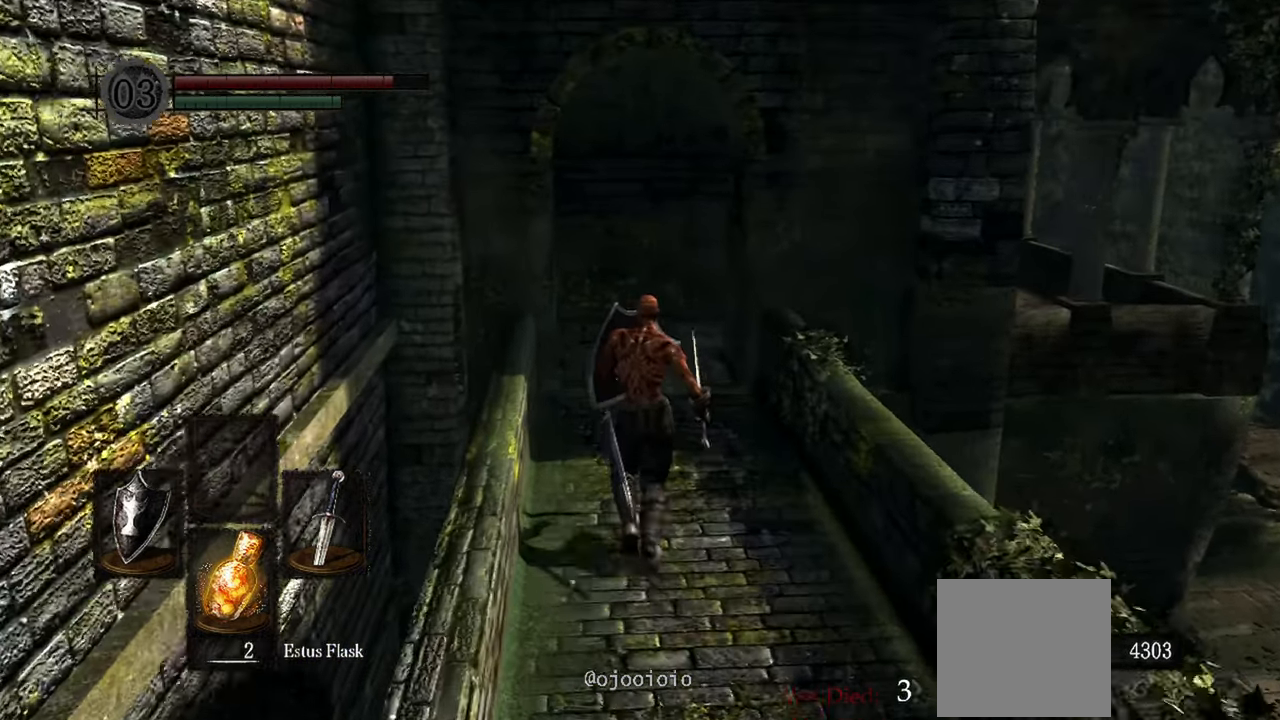
{"dt_ms": 500, "buttons": ["L1"], "left_stick": "up", "right_stick": "center", "events": []}
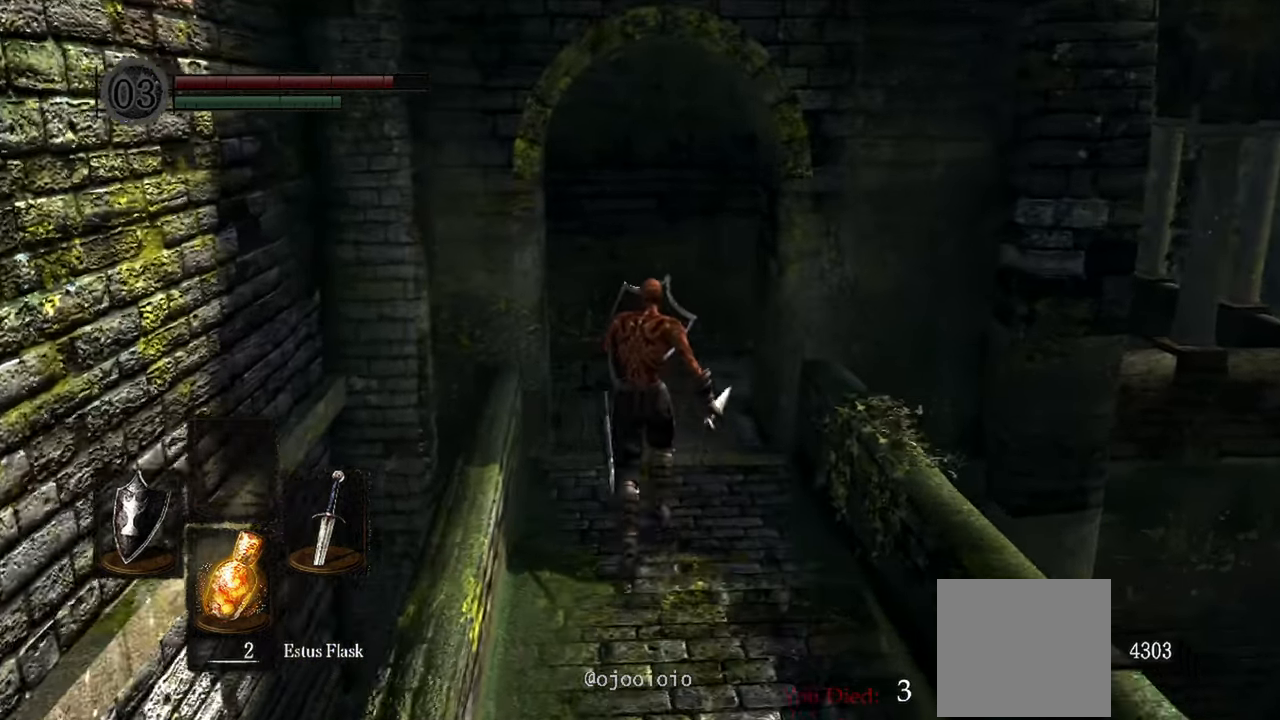
{"dt_ms": 500, "buttons": ["L1"], "left_stick": "up", "right_stick": "down-right", "events": [[500, "right_stick", "down-right"]]}
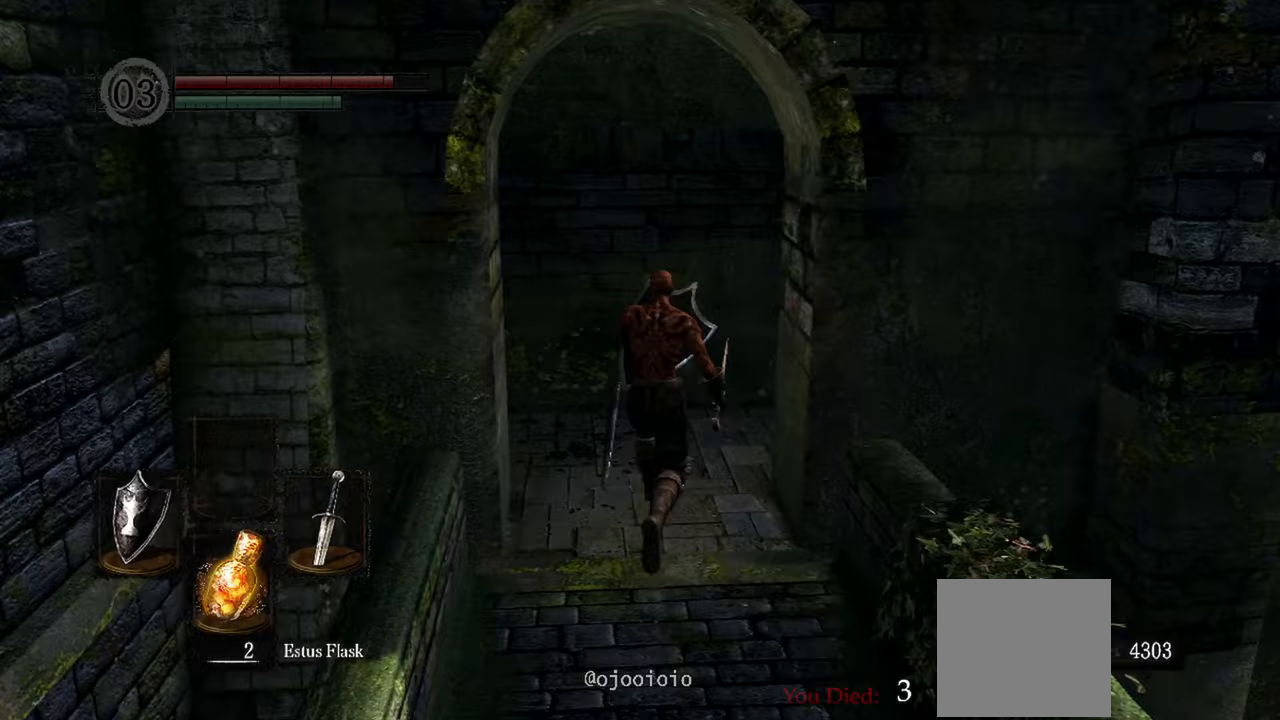
{"dt_ms": 500, "buttons": ["L1"], "left_stick": "up-right", "right_stick": "down-right", "events": [[267, "left_stick", "up-right"]]}
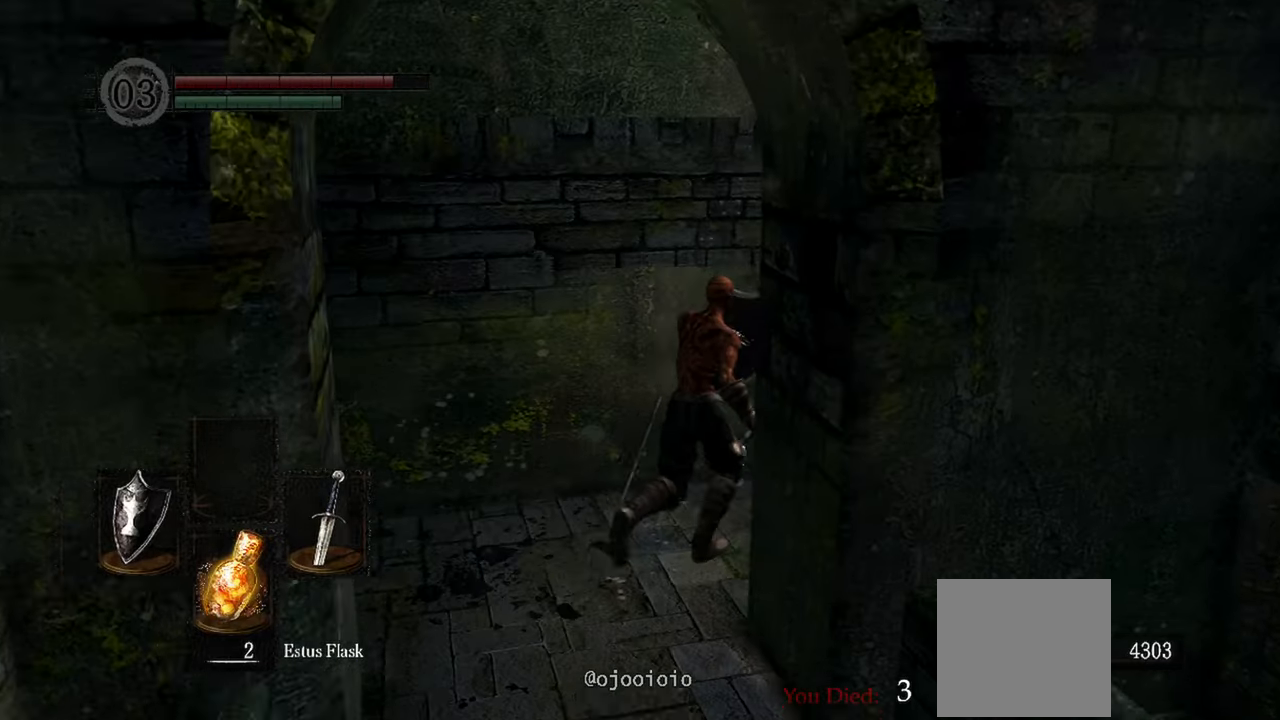
{"dt_ms": 500, "buttons": ["L1"], "left_stick": "up-right", "right_stick": "center", "events": [[33, "right_stick", "center"]]}
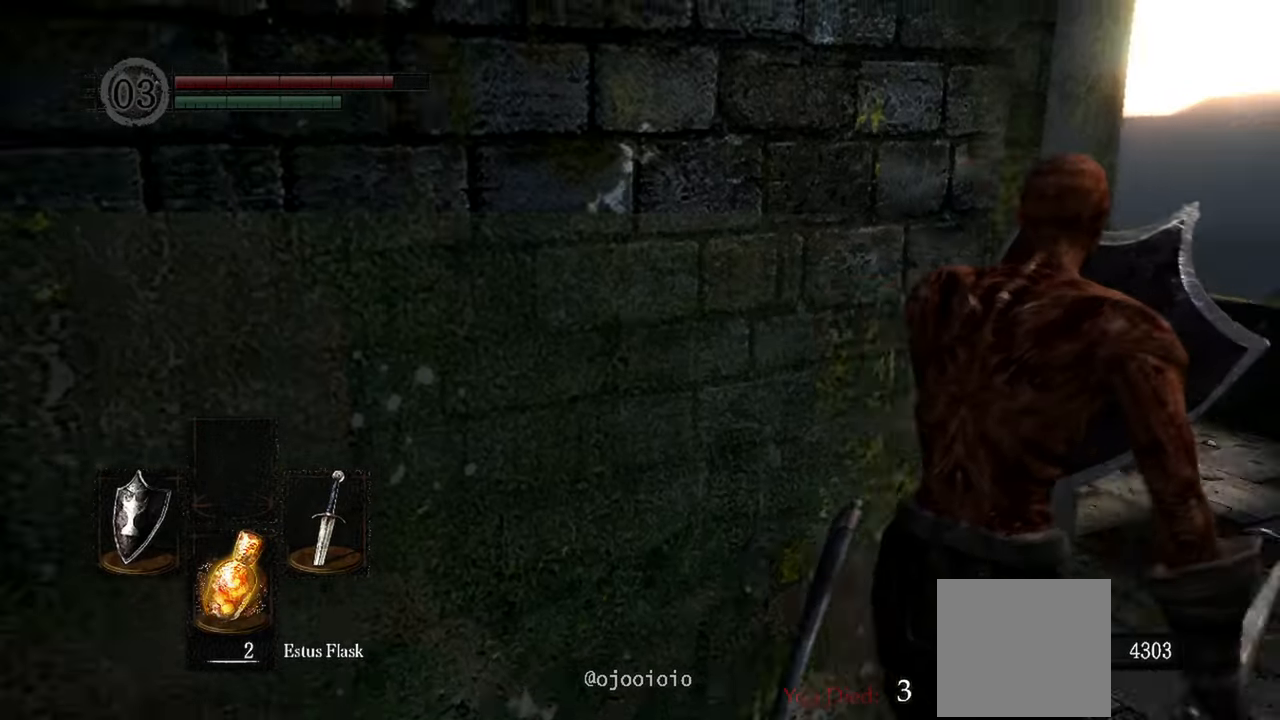
{"dt_ms": 500, "buttons": ["L1"], "left_stick": "up", "right_stick": "left"}
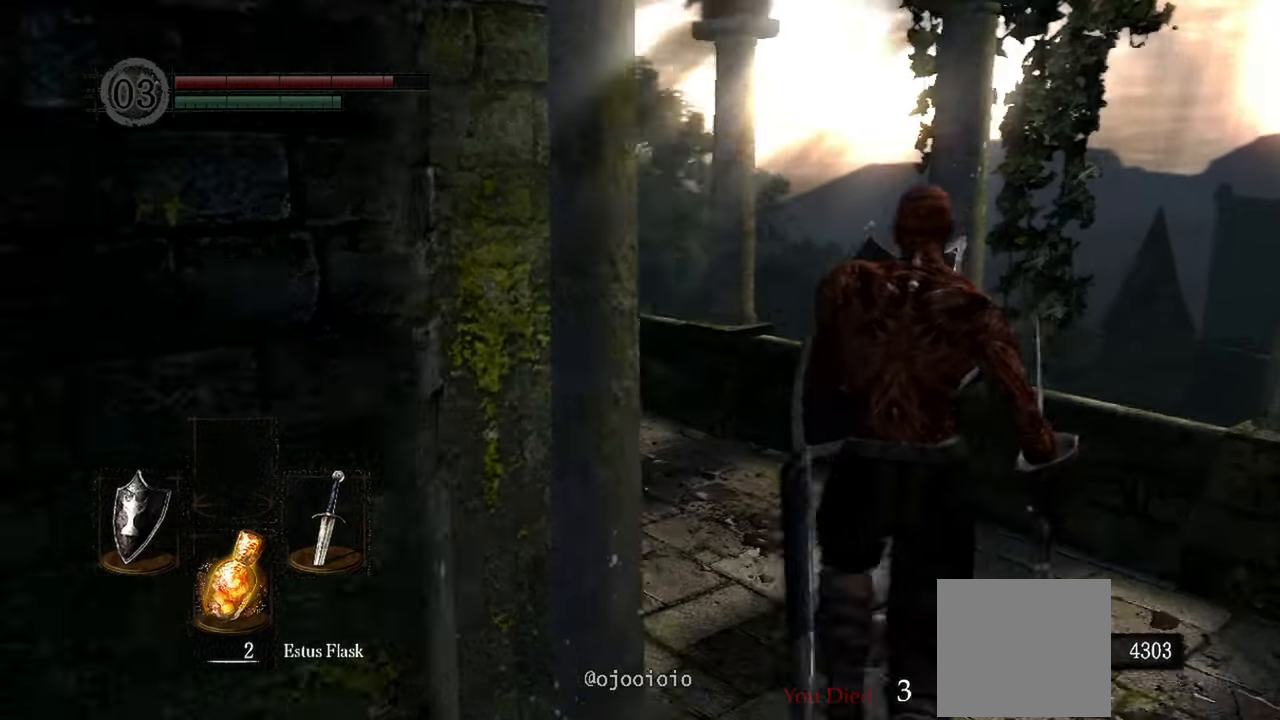
{"dt_ms": 500, "buttons": ["L1"], "left_stick": "up", "right_stick": "left", "events": []}
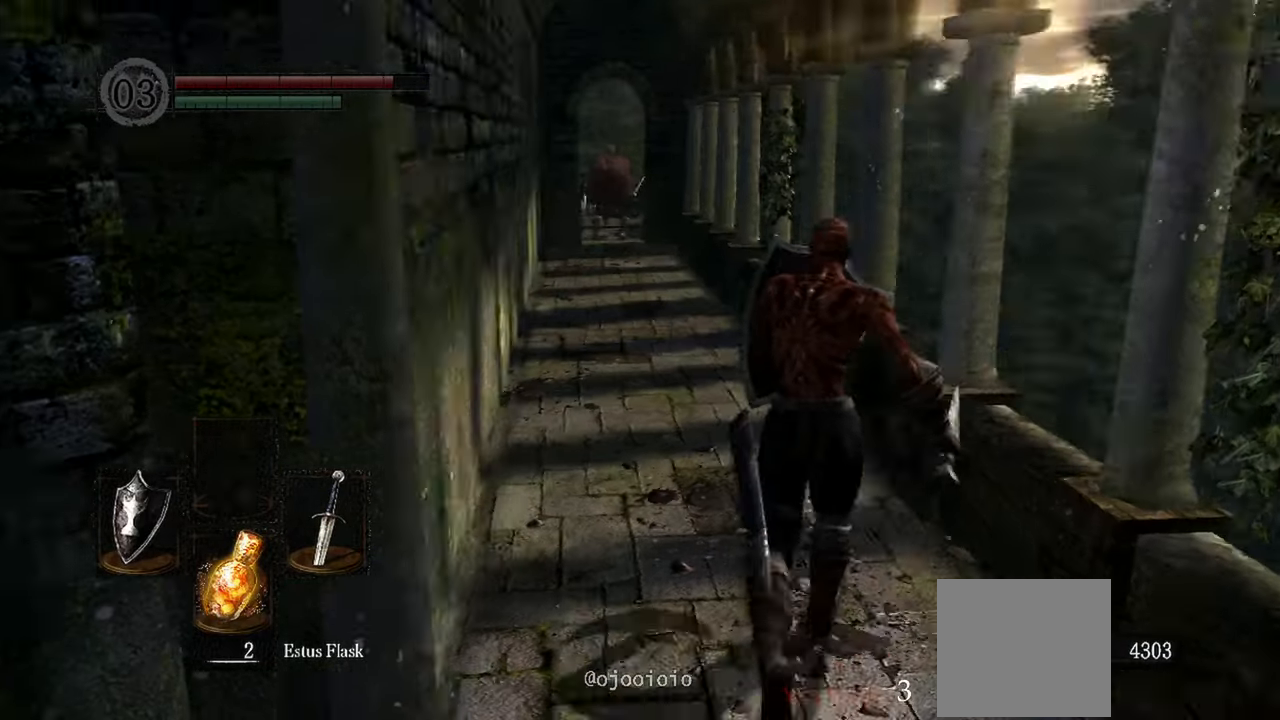
{"dt_ms": 500, "buttons": ["L1", "R3"], "left_stick": "up", "right_stick": "center"}
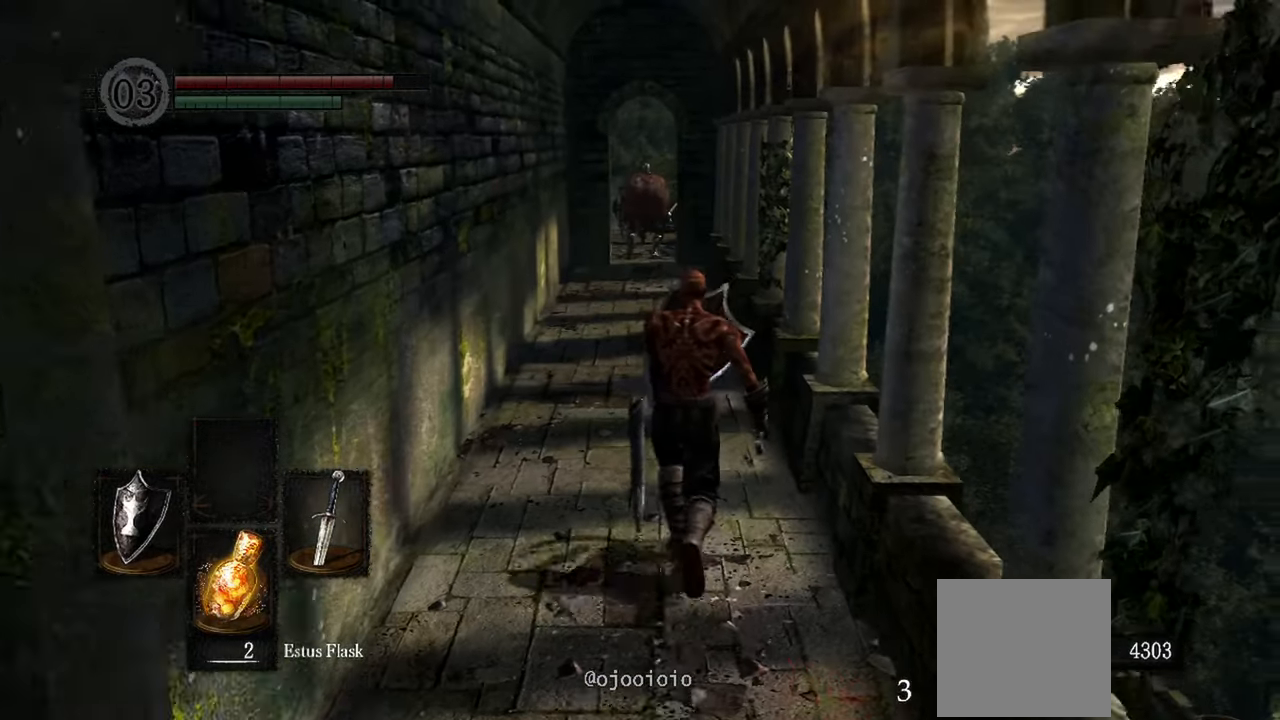
{"dt_ms": 500, "buttons": ["L1"], "left_stick": "up", "right_stick": "center", "events": [[33, "R3", "up"], [167, "L2", "down"], [267, "L2", "up"]]}